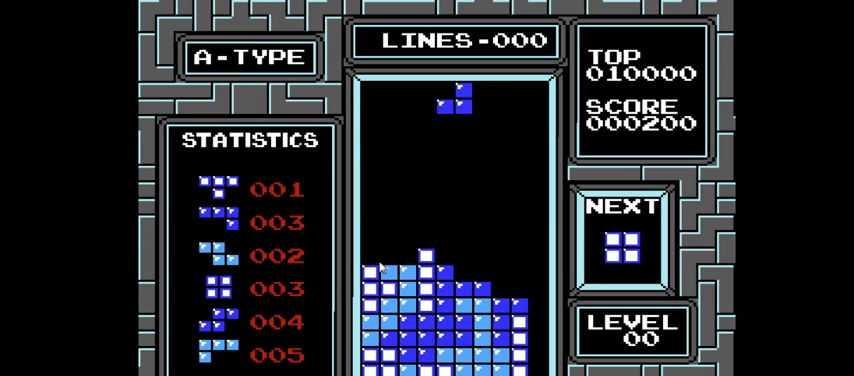
Gameplay with a controller (PlayStation layout); each line is a JSON object with the inputs held at the frame after it. "events" lists button and stick changes between this image and that frame as [ms after this image, input, new state], when the widget could be followed in between. Not read: L3 R3 left_stick.
{"buttons": ["DPAD_LEFT"], "right_stick": "center", "events": [[33, "CIRCLE", "down"], [33, "DPAD_LEFT", "down"], [100, "CIRCLE", "up"], [200, "CIRCLE", "down"], [333, "CIRCLE", "up"]]}
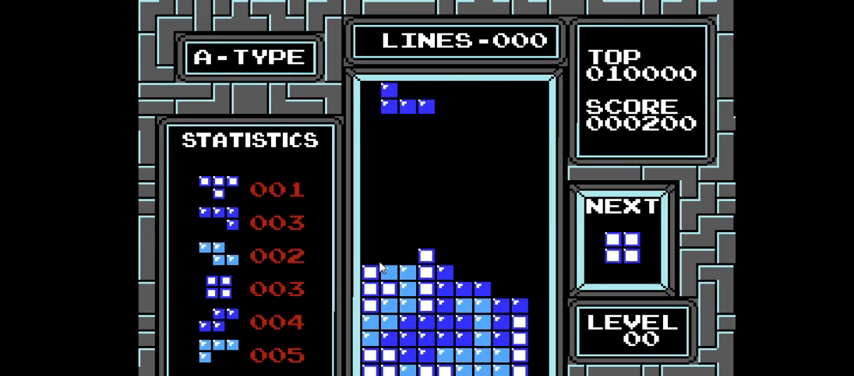
{"buttons": ["DPAD_DOWN"], "right_stick": "center", "events": [[167, "DPAD_LEFT", "up"], [233, "DPAD_DOWN", "down"]]}
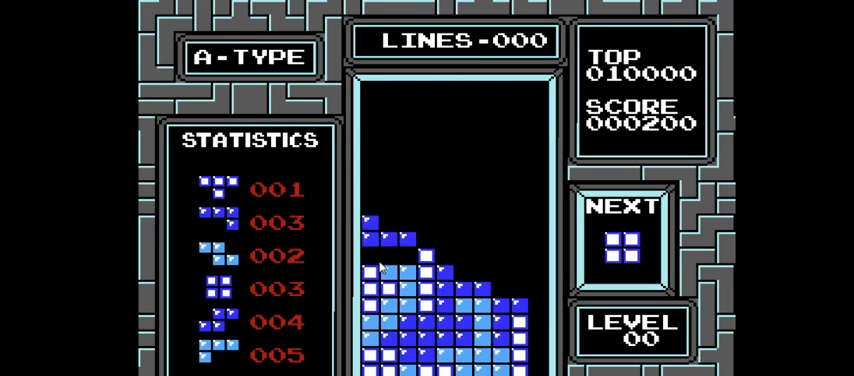
{"buttons": ["DPAD_RIGHT"], "right_stick": "center", "events": [[233, "DPAD_DOWN", "up"], [367, "DPAD_RIGHT", "down"]]}
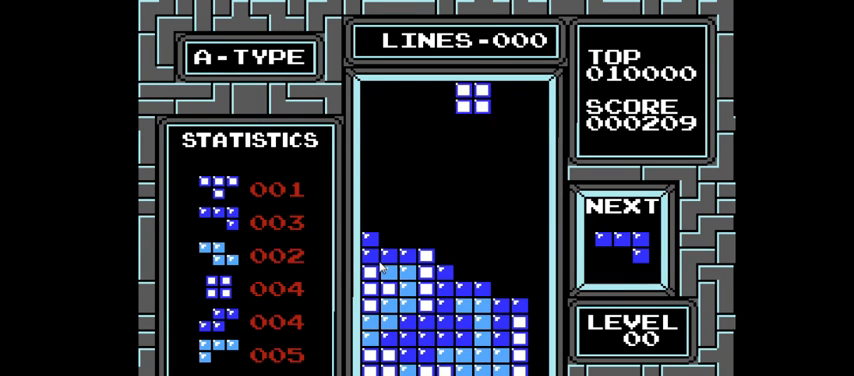
{"buttons": ["DPAD_DOWN"], "right_stick": "center", "events": [[233, "DPAD_RIGHT", "up"], [500, "DPAD_DOWN", "down"]]}
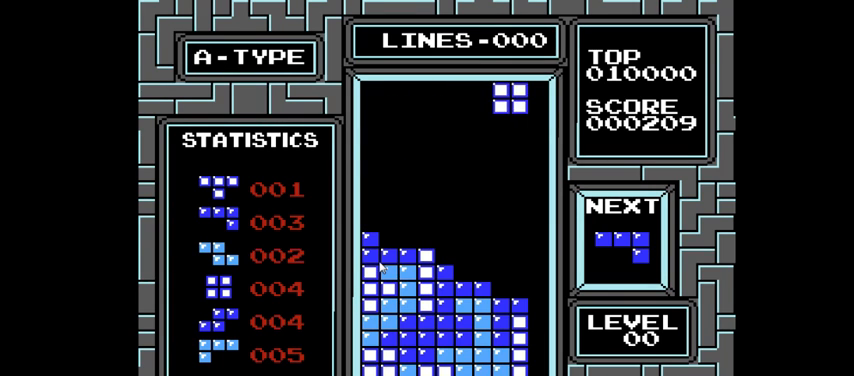
{"buttons": ["DPAD_DOWN"], "right_stick": "center", "events": []}
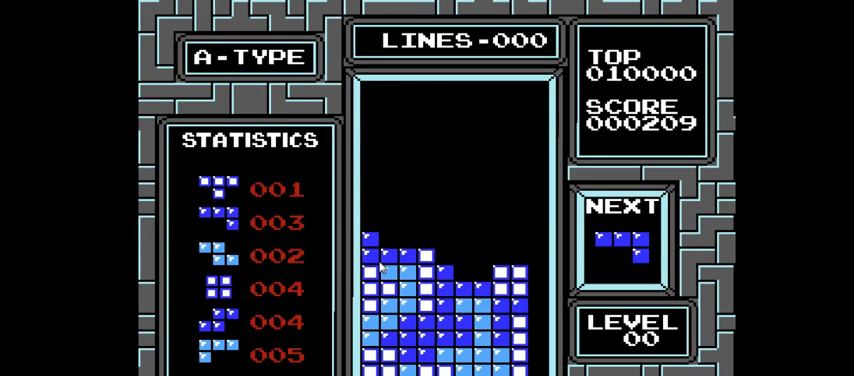
{"buttons": ["DPAD_RIGHT"], "right_stick": "center", "events": [[33, "DPAD_DOWN", "up"], [300, "CIRCLE", "down"], [400, "CIRCLE", "up"], [467, "DPAD_RIGHT", "down"]]}
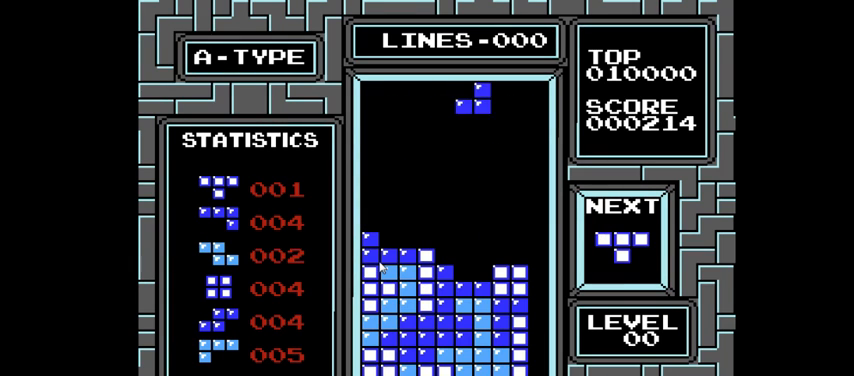
{"buttons": ["DPAD_DOWN"], "right_stick": "center", "events": [[133, "DPAD_RIGHT", "up"], [233, "DPAD_DOWN", "down"]]}
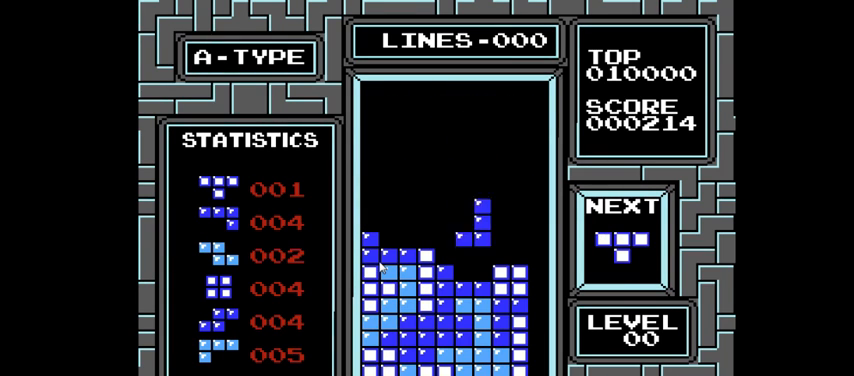
{"buttons": [], "right_stick": "center", "events": [[267, "DPAD_DOWN", "up"]]}
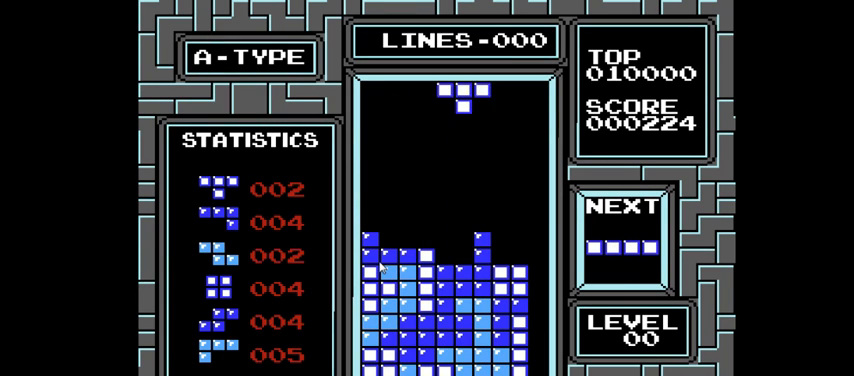
{"buttons": ["DPAD_LEFT"], "right_stick": "center", "events": [[67, "DPAD_LEFT", "down"], [167, "CIRCLE", "down"], [300, "CIRCLE", "up"], [367, "CIRCLE", "down"], [500, "CIRCLE", "up"]]}
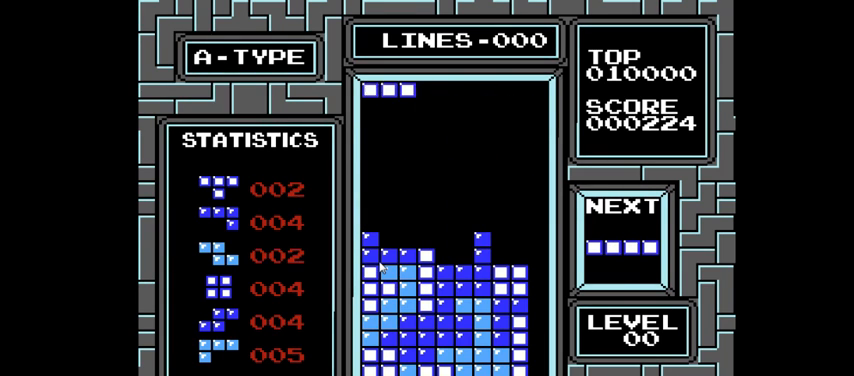
{"buttons": [], "right_stick": "center", "events": [[67, "DPAD_LEFT", "up"], [267, "DPAD_DOWN", "down"], [433, "DPAD_DOWN", "up"]]}
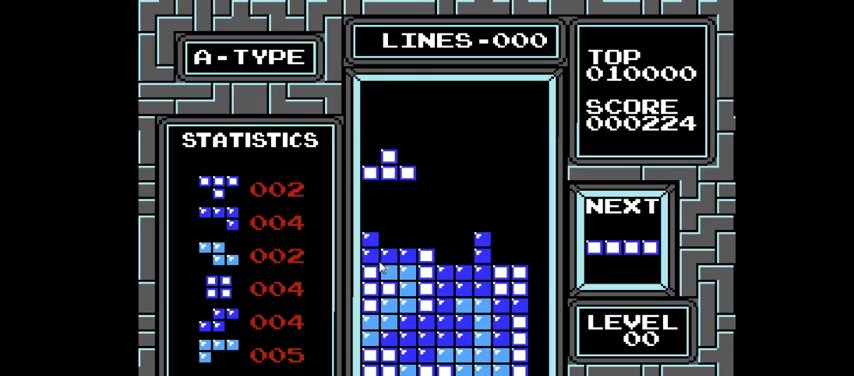
{"buttons": ["DPAD_DOWN"], "right_stick": "center", "events": [[67, "DPAD_RIGHT", "down"], [167, "DPAD_RIGHT", "up"], [300, "DPAD_DOWN", "down"]]}
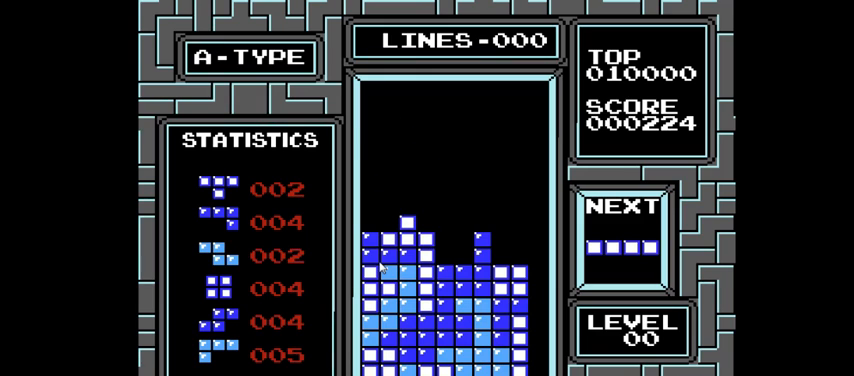
{"buttons": ["DPAD_RIGHT"], "right_stick": "center", "events": [[133, "DPAD_DOWN", "up"], [467, "DPAD_RIGHT", "down"]]}
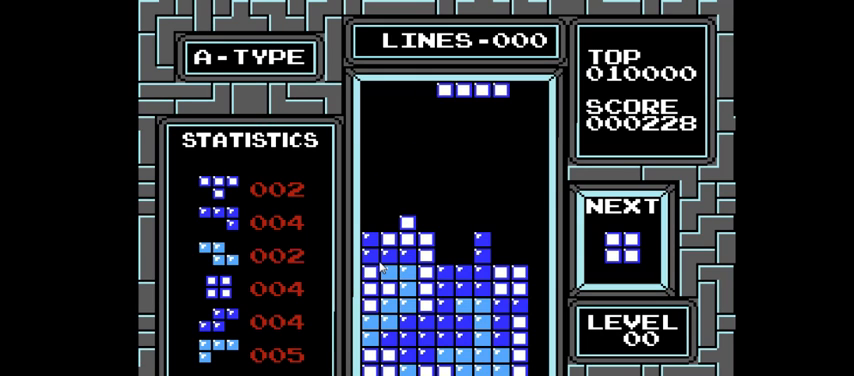
{"buttons": ["DPAD_LEFT"], "right_stick": "center", "events": [[67, "DPAD_RIGHT", "up"], [300, "DPAD_LEFT", "down"], [367, "CIRCLE", "down"], [500, "CIRCLE", "up"]]}
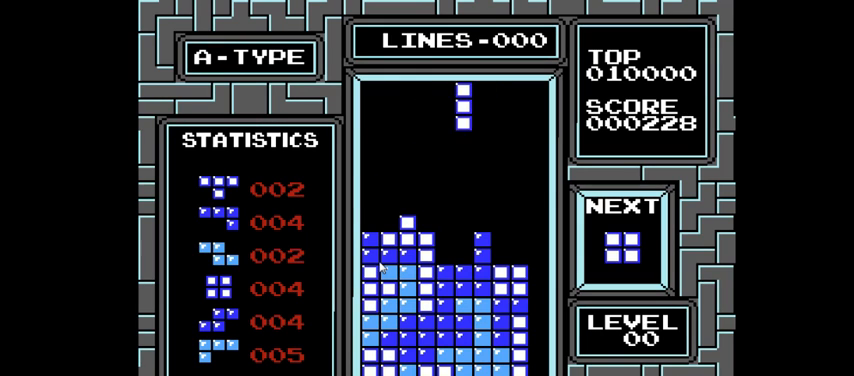
{"buttons": ["DPAD_LEFT"], "right_stick": "center", "events": []}
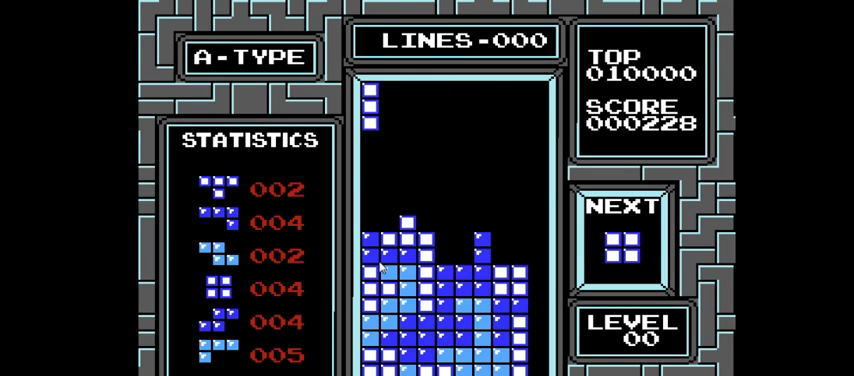
{"buttons": ["DPAD_DOWN"], "right_stick": "center", "events": [[33, "DPAD_LEFT", "up"], [167, "DPAD_DOWN", "down"]]}
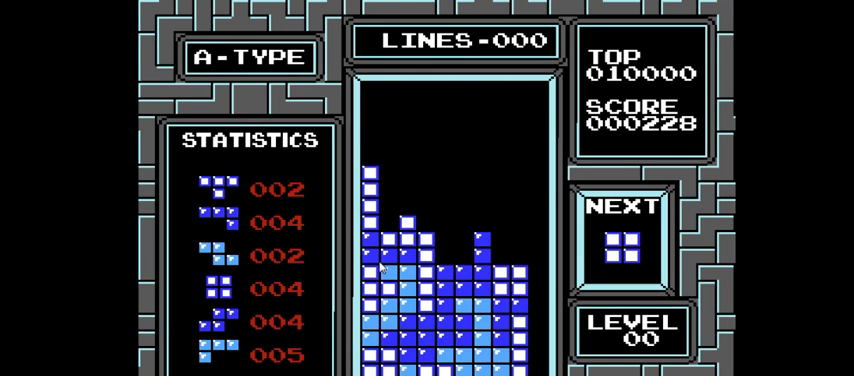
{"buttons": ["DPAD_DOWN"], "right_stick": "center", "events": [[100, "DPAD_DOWN", "up"], [300, "DPAD_DOWN", "down"]]}
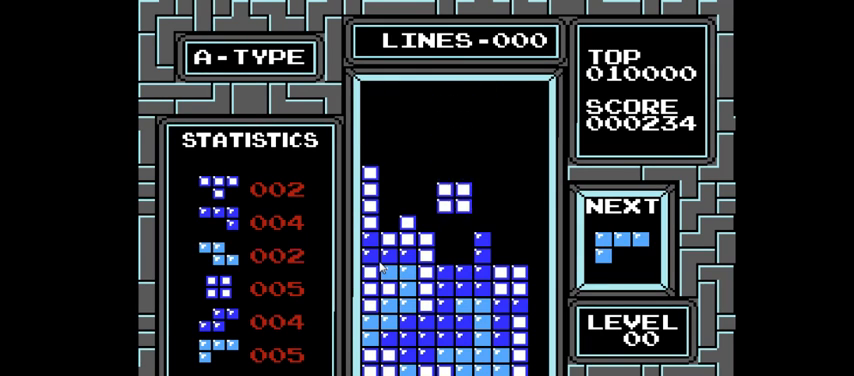
{"buttons": [], "right_stick": "center", "events": [[300, "DPAD_DOWN", "up"]]}
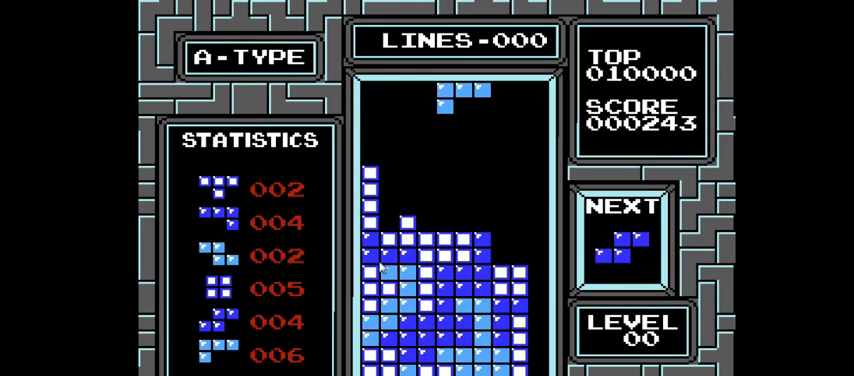
{"buttons": [], "right_stick": "center", "events": [[100, "DPAD_RIGHT", "down"], [200, "CIRCLE", "down"], [333, "CIRCLE", "up"], [433, "DPAD_RIGHT", "up"]]}
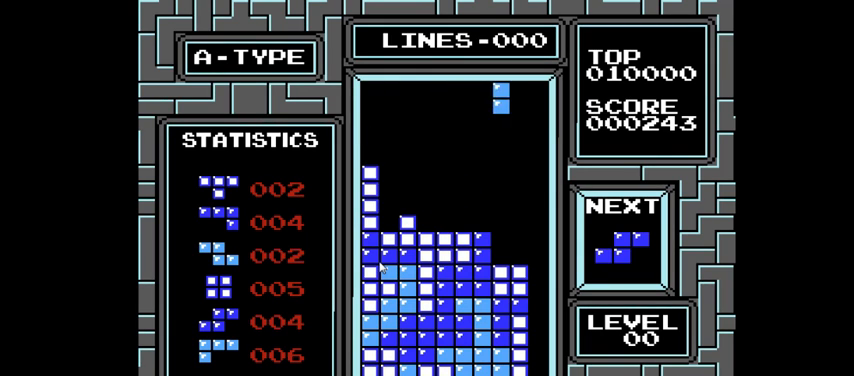
{"buttons": ["DPAD_DOWN"], "right_stick": "center", "events": [[133, "DPAD_DOWN", "down"]]}
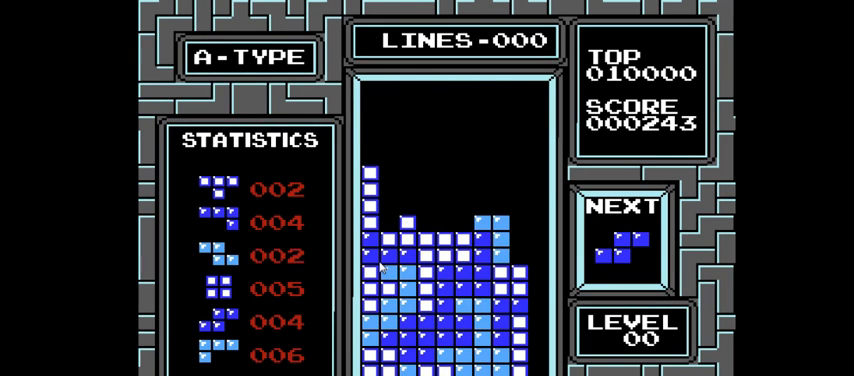
{"buttons": [], "right_stick": "center", "events": [[67, "DPAD_DOWN", "up"]]}
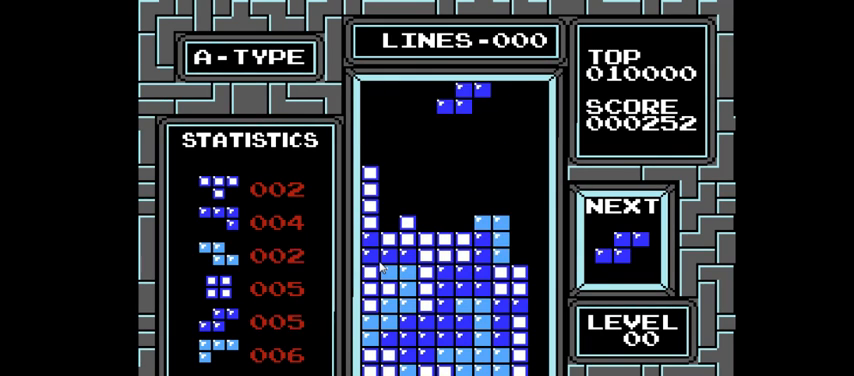
{"buttons": [], "right_stick": "center", "events": [[33, "DPAD_DOWN", "down"], [433, "DPAD_DOWN", "up"]]}
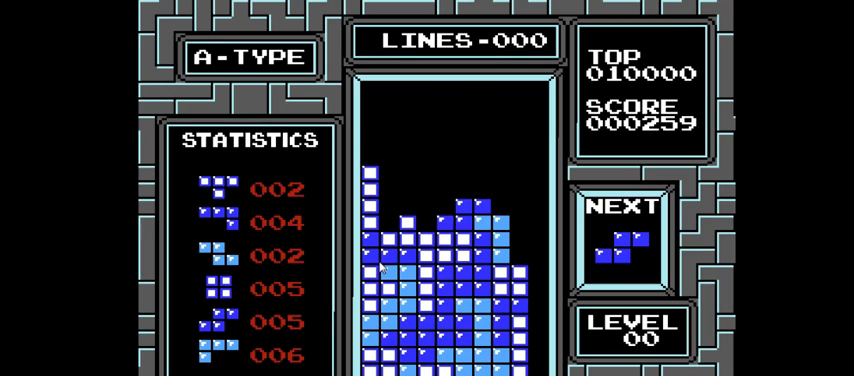
{"buttons": [], "right_stick": "center", "events": [[67, "DPAD_LEFT", "down"], [333, "CIRCLE", "down"], [433, "DPAD_LEFT", "up"], [467, "CIRCLE", "up"]]}
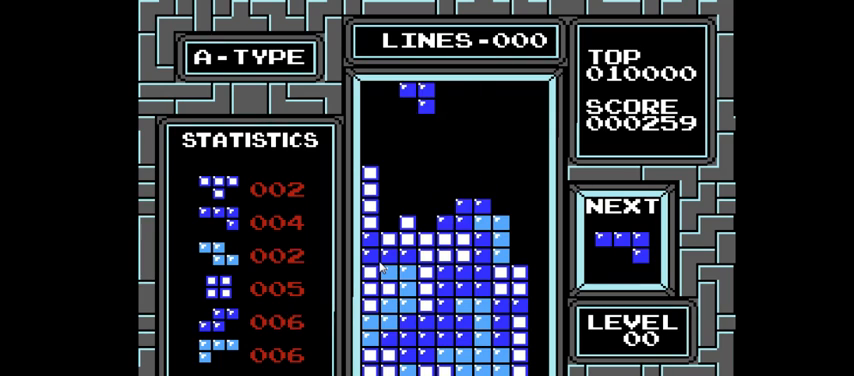
{"buttons": ["DPAD_DOWN"], "right_stick": "center", "events": [[200, "DPAD_DOWN", "down"]]}
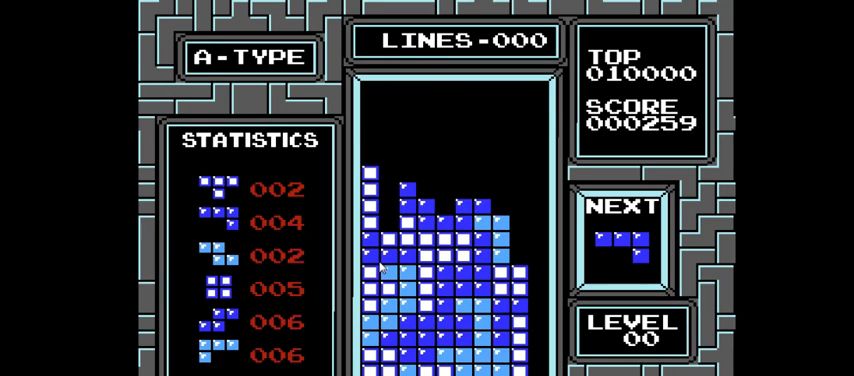
{"buttons": [], "right_stick": "center", "events": [[67, "DPAD_DOWN", "up"], [200, "DPAD_RIGHT", "down"], [467, "DPAD_RIGHT", "up"]]}
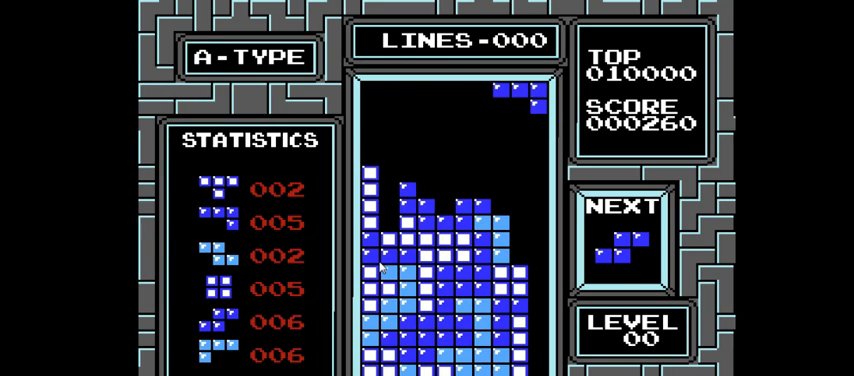
{"buttons": ["DPAD_DOWN"], "right_stick": "center", "events": [[233, "DPAD_LEFT", "down"], [333, "DPAD_LEFT", "up"], [467, "DPAD_DOWN", "down"]]}
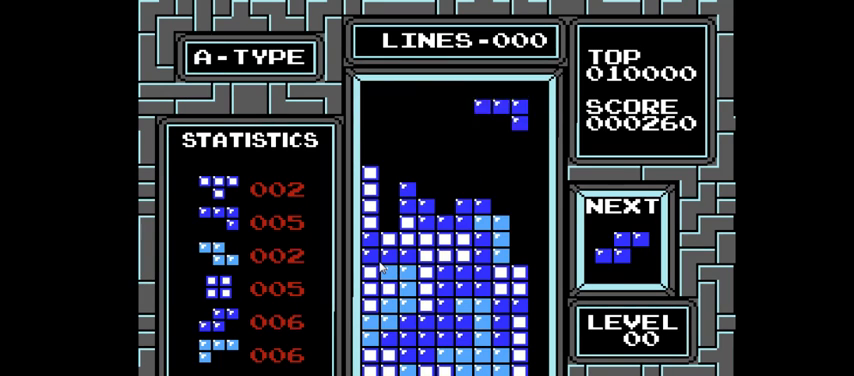
{"buttons": ["DPAD_LEFT"], "right_stick": "center", "events": [[200, "DPAD_DOWN", "up"], [500, "DPAD_LEFT", "down"]]}
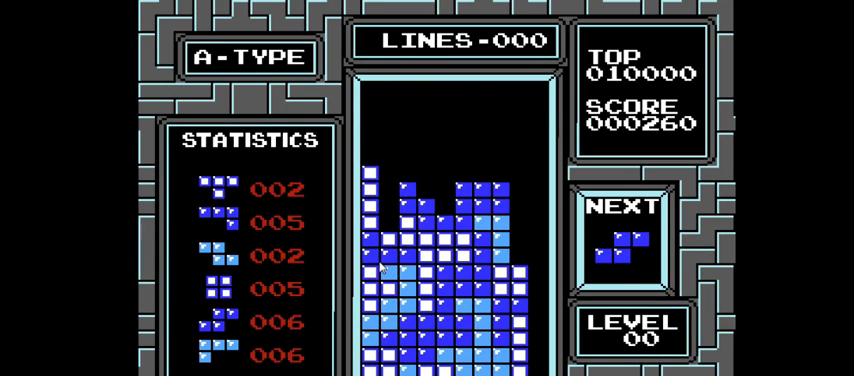
{"buttons": [], "right_stick": "center", "events": [[200, "DPAD_LEFT", "up"]]}